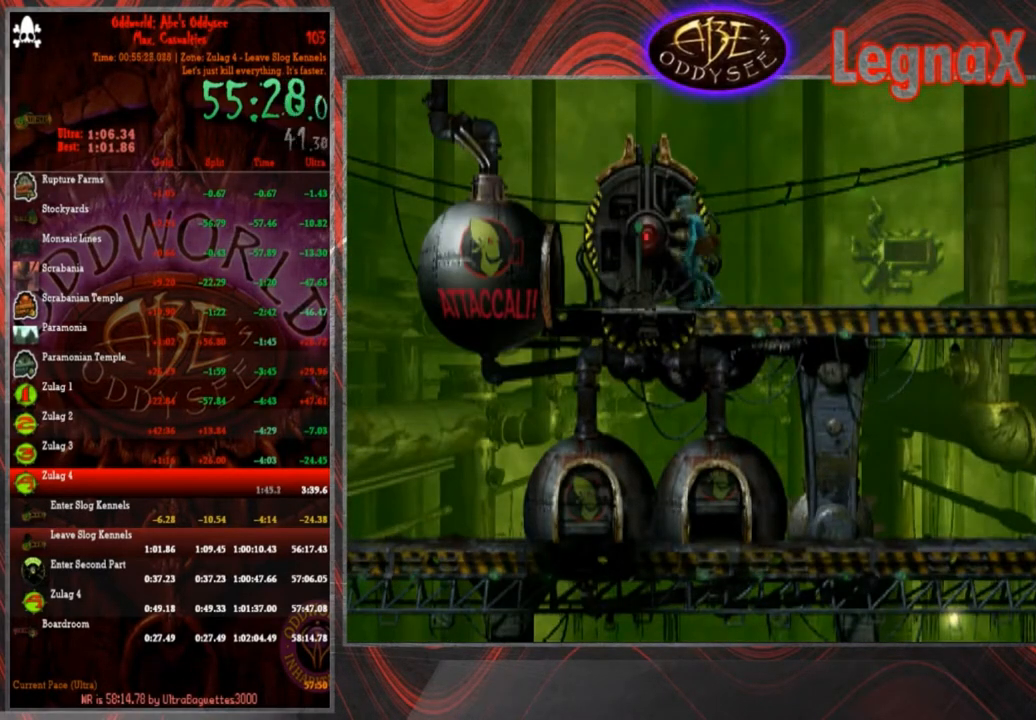
Gameplay with a controller (PlayStation layout); each line is a JSON object with the inputs held at the frame after it. "events" lists button and stick changes between this image and that frame as [ms after this image, input, new state], when the widget could be followed in between. Not read: L3 R3 right_stick.
{"buttons": ["CROSS", "R1"], "left_stick": "left", "events": [[67, "SQUARE", "up"], [134, "SQUARE", "down"], [167, "SQUARE", "up"], [234, "SQUARE", "down"], [301, "SQUARE", "up"], [367, "R1", "down"], [367, "left_stick", "left"], [501, "CROSS", "down"]]}
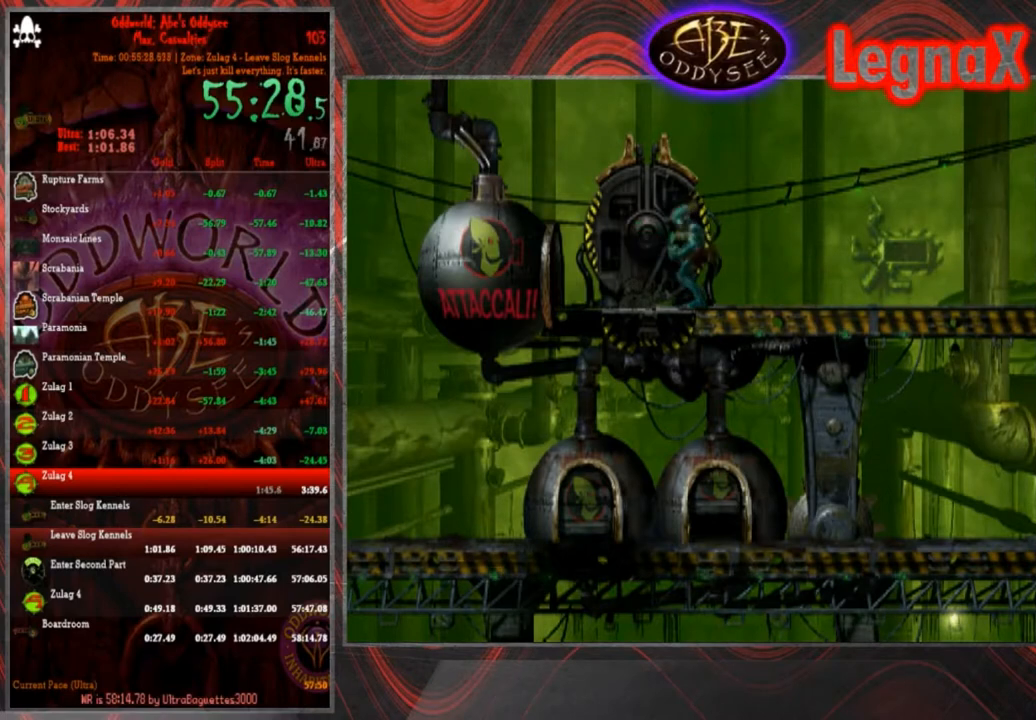
{"buttons": ["CROSS", "R1"], "left_stick": "left", "events": []}
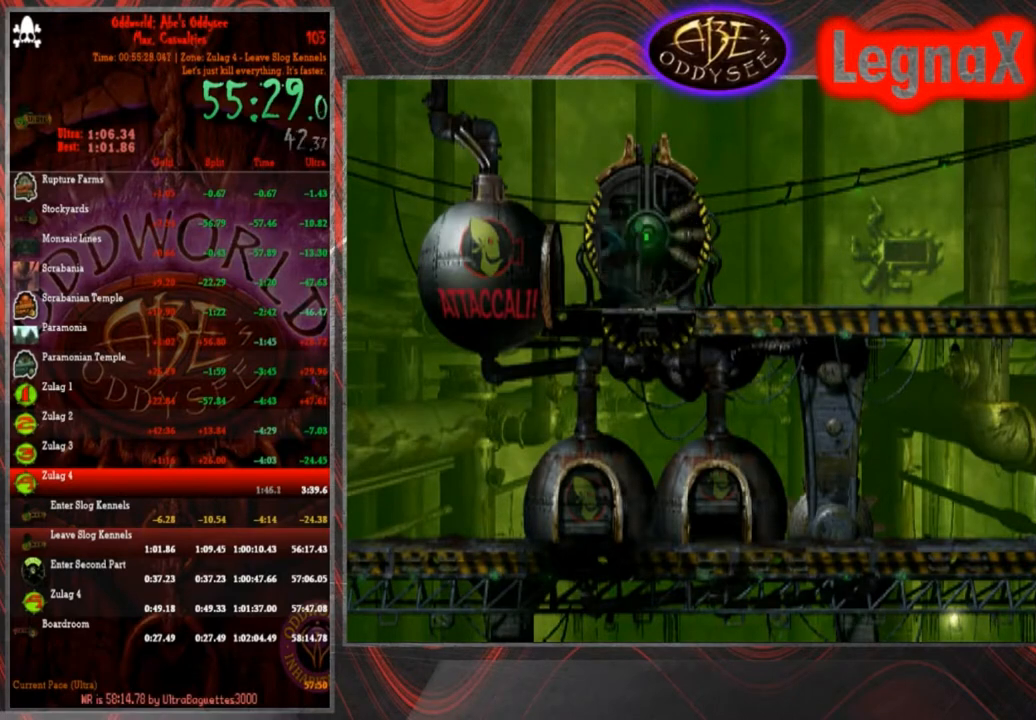
{"buttons": [], "left_stick": "center", "events": [[34, "left_stick", "right"], [100, "CROSS", "up"], [100, "R1", "up"], [434, "left_stick", "center"]]}
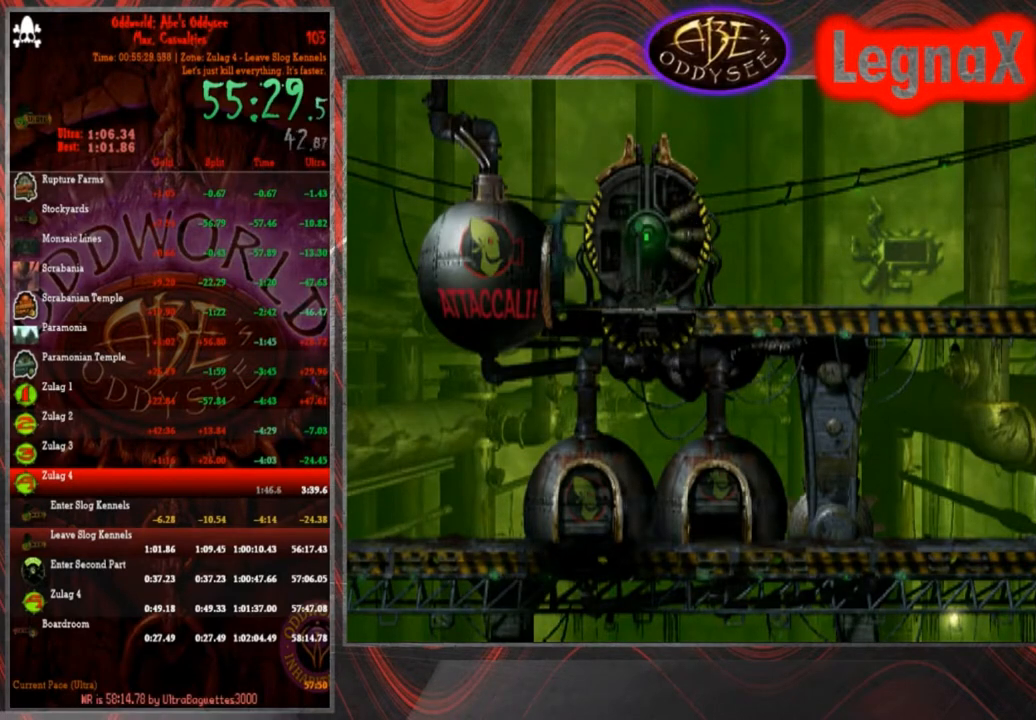
{"buttons": [], "left_stick": "down", "events": [[66, "left_stick", "down"]]}